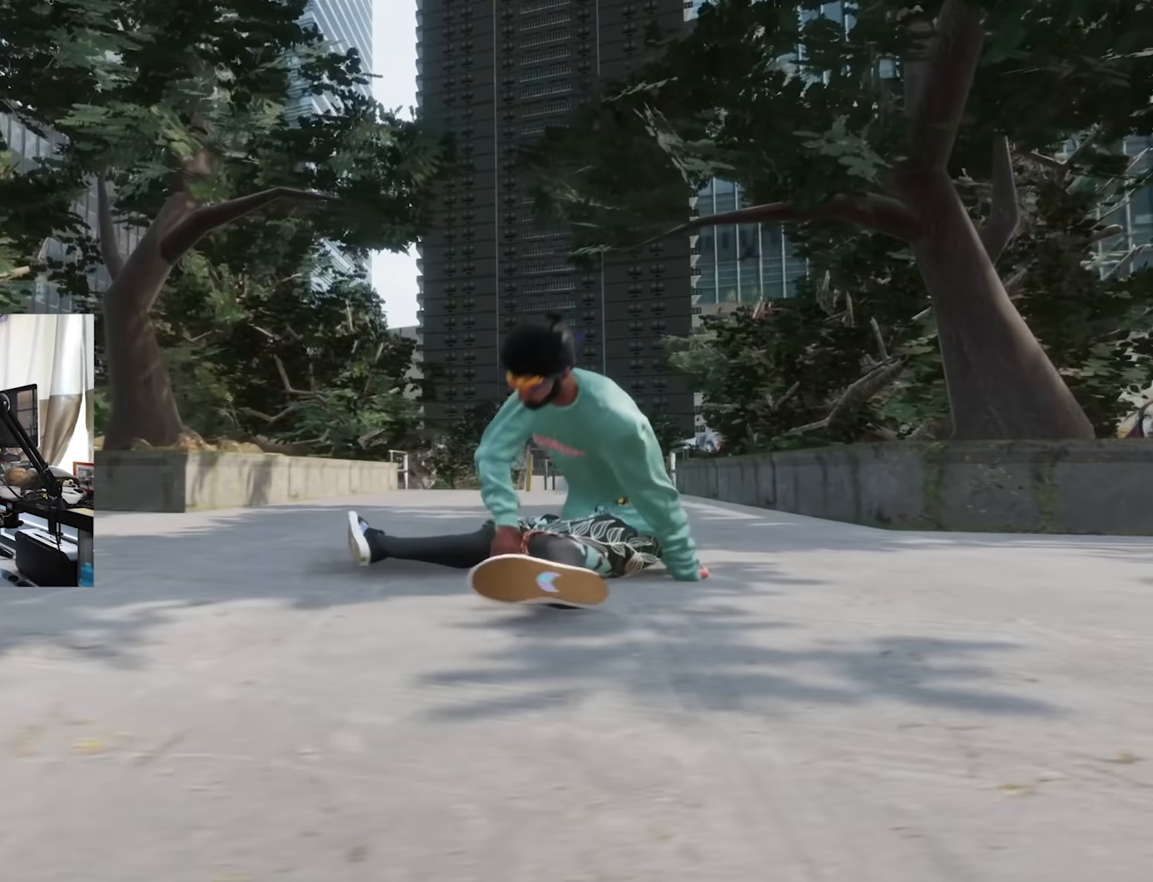
Gameplay with a controller (Xbox layout); each line is a JSON object with the inputs held at the frame after it (dt_ms = milliseconds from this image to that frame). "events" lists button and stick changes between this image and that frame as [ms after this image, input, new state], when the widget could be followed in between. Not read: L1 L3 R3.
{"dt_ms": 500, "buttons": [], "left_stick": "center", "right_stick": "center", "events": []}
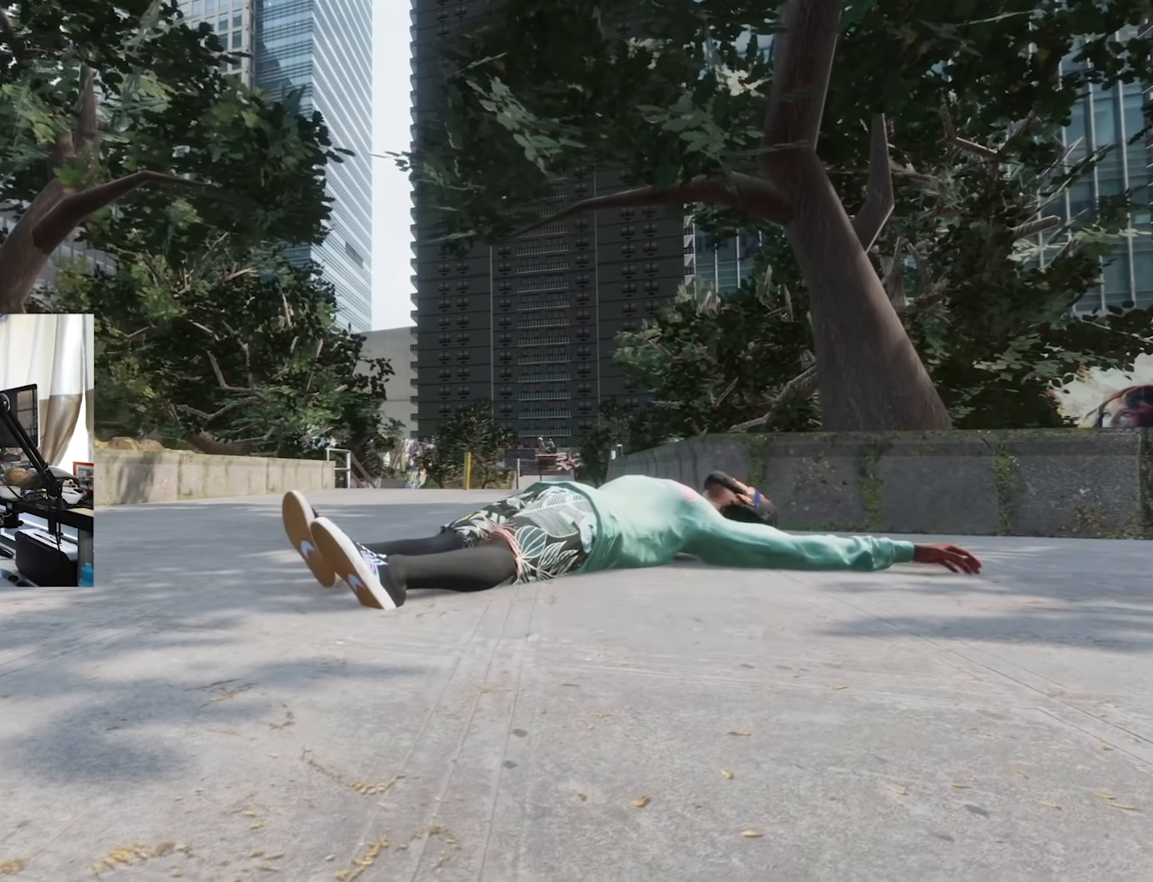
{"dt_ms": 500, "buttons": [], "left_stick": "center", "right_stick": "center", "events": []}
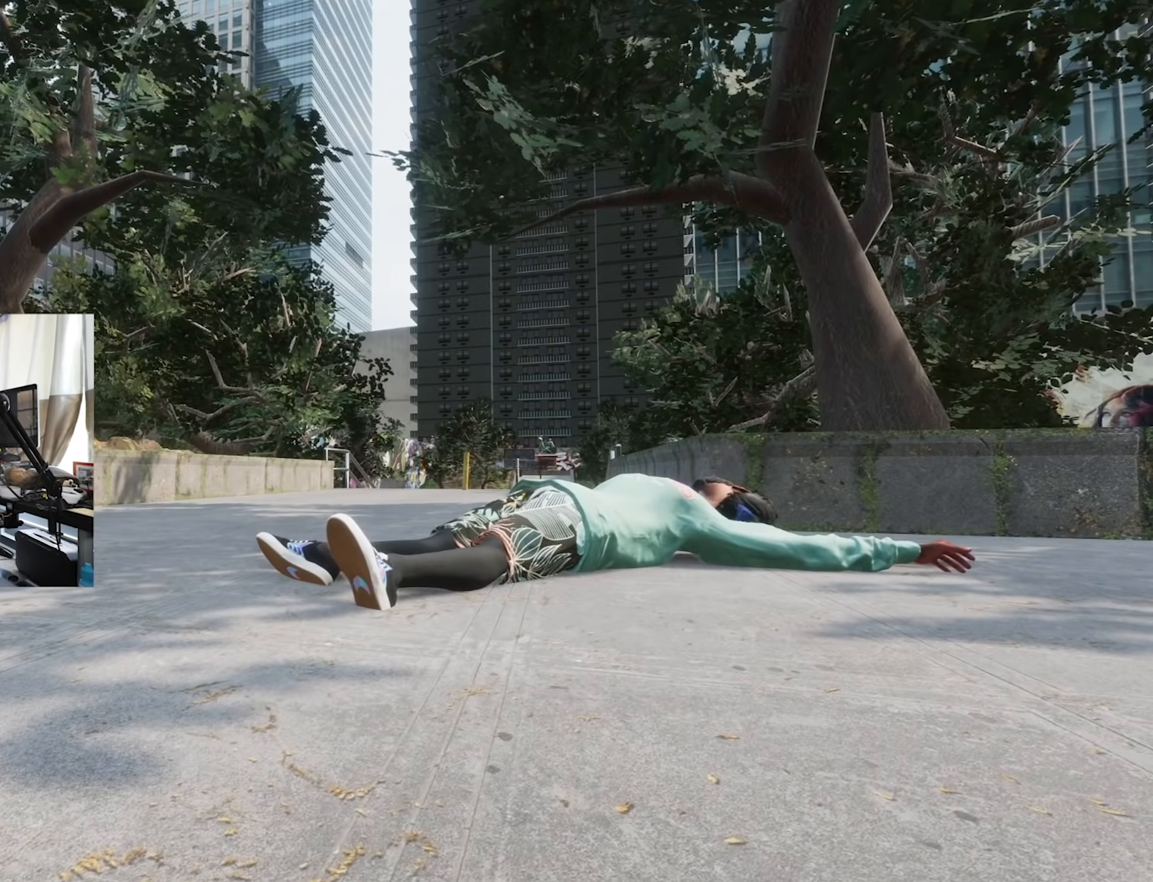
{"dt_ms": 500, "buttons": [], "left_stick": "center", "right_stick": "center", "events": []}
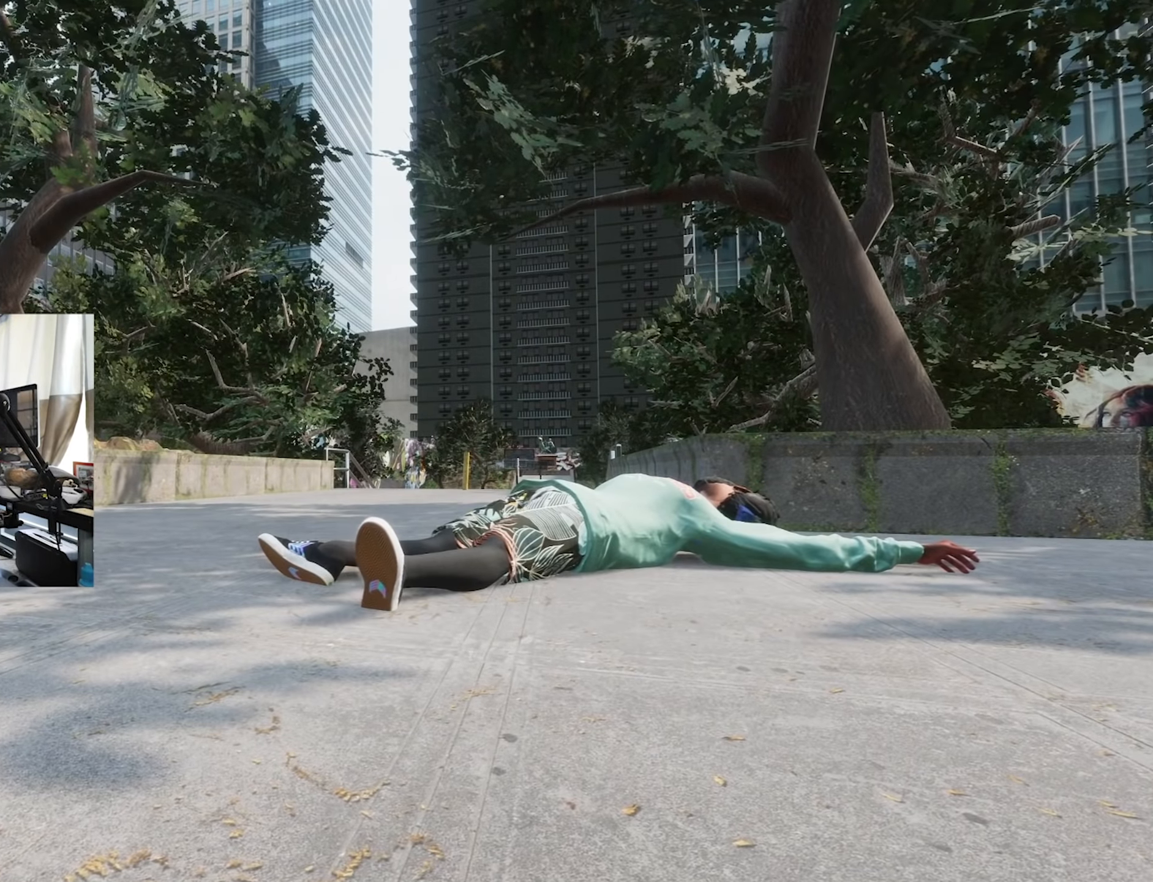
{"dt_ms": 500, "buttons": [], "left_stick": "center", "right_stick": "center", "events": []}
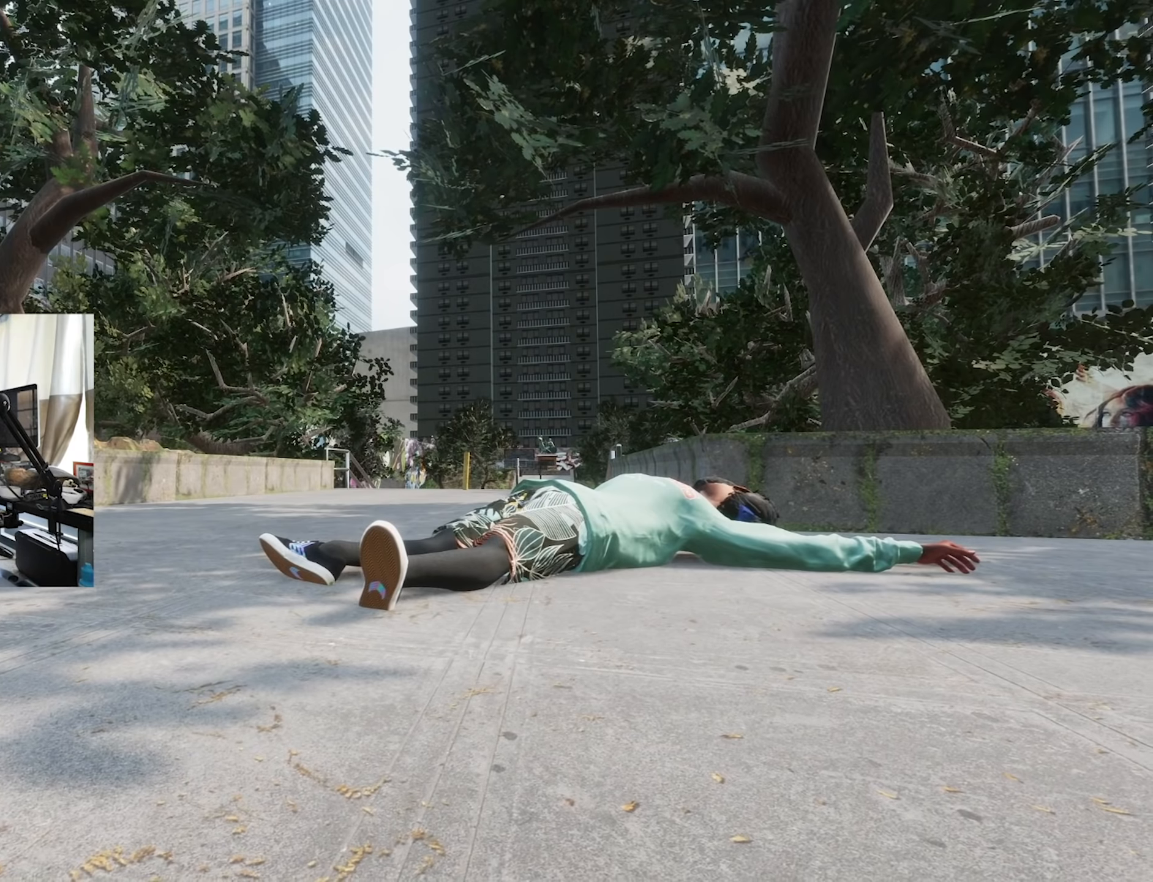
{"dt_ms": 1000, "buttons": ["L2"], "left_stick": "center", "right_stick": "center"}
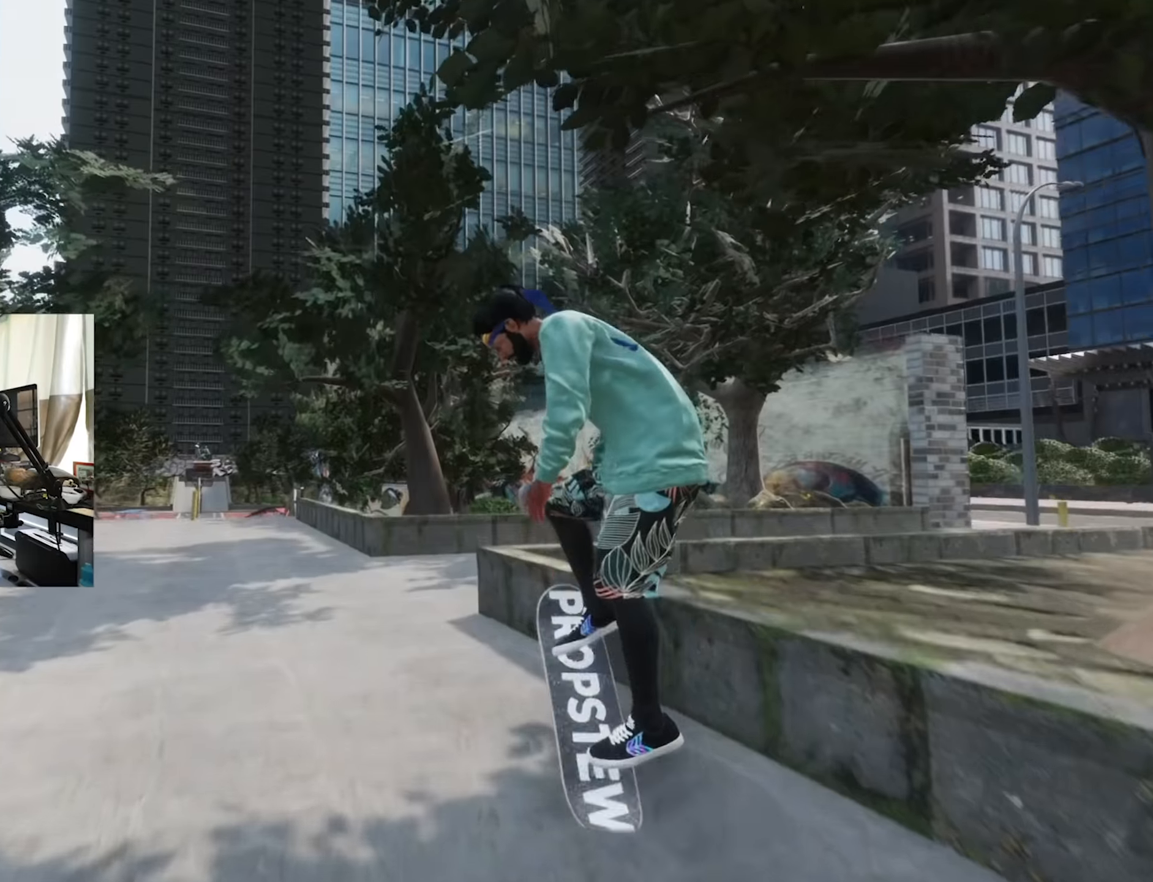
{"dt_ms": 1000, "buttons": [], "left_stick": "center", "right_stick": "center", "events": [[134, "L2", "up"], [184, "right_stick", "up"], [217, "left_stick", "up"], [417, "right_stick", "up-left"], [534, "right_stick", "center"], [684, "left_stick", "center"]]}
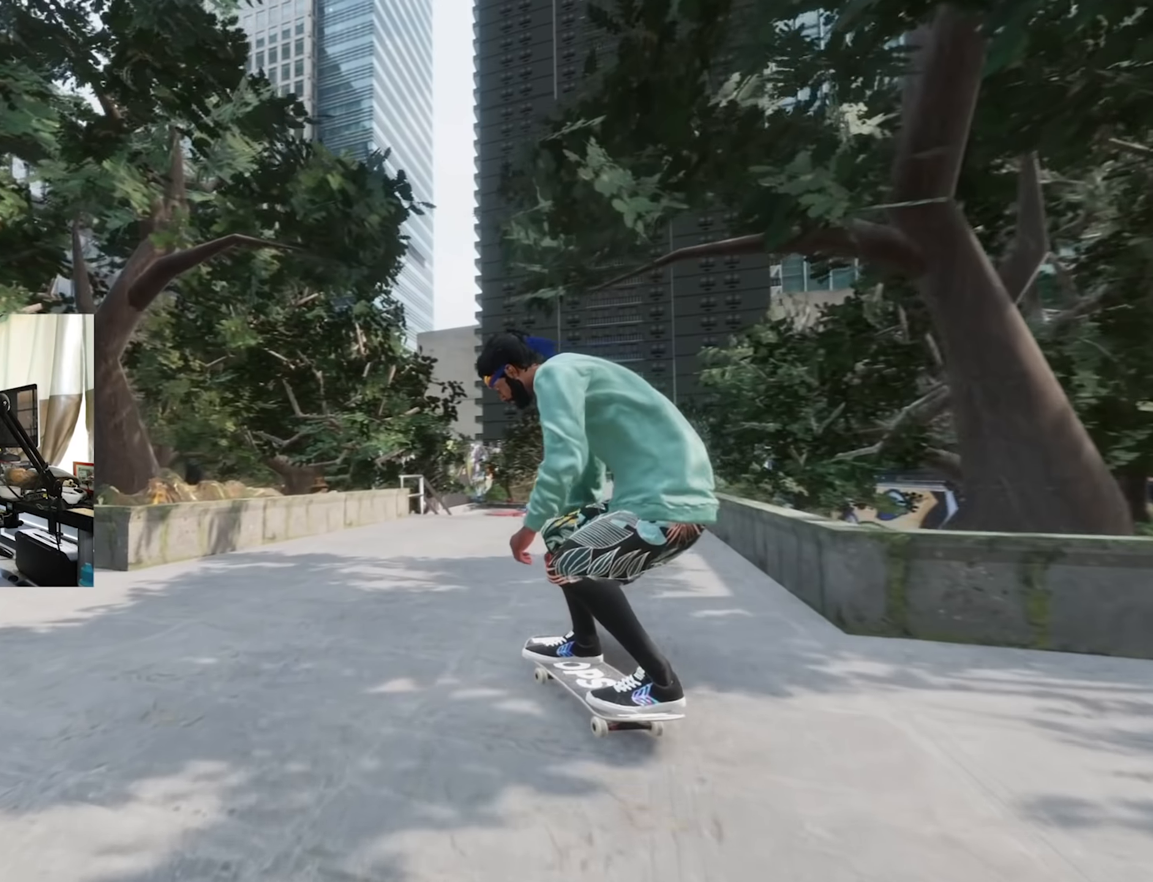
{"dt_ms": 500, "buttons": ["X", "DPAD_UP"], "left_stick": "center", "right_stick": "center", "events": [[384, "DPAD_UP", "down"], [484, "X", "down"]]}
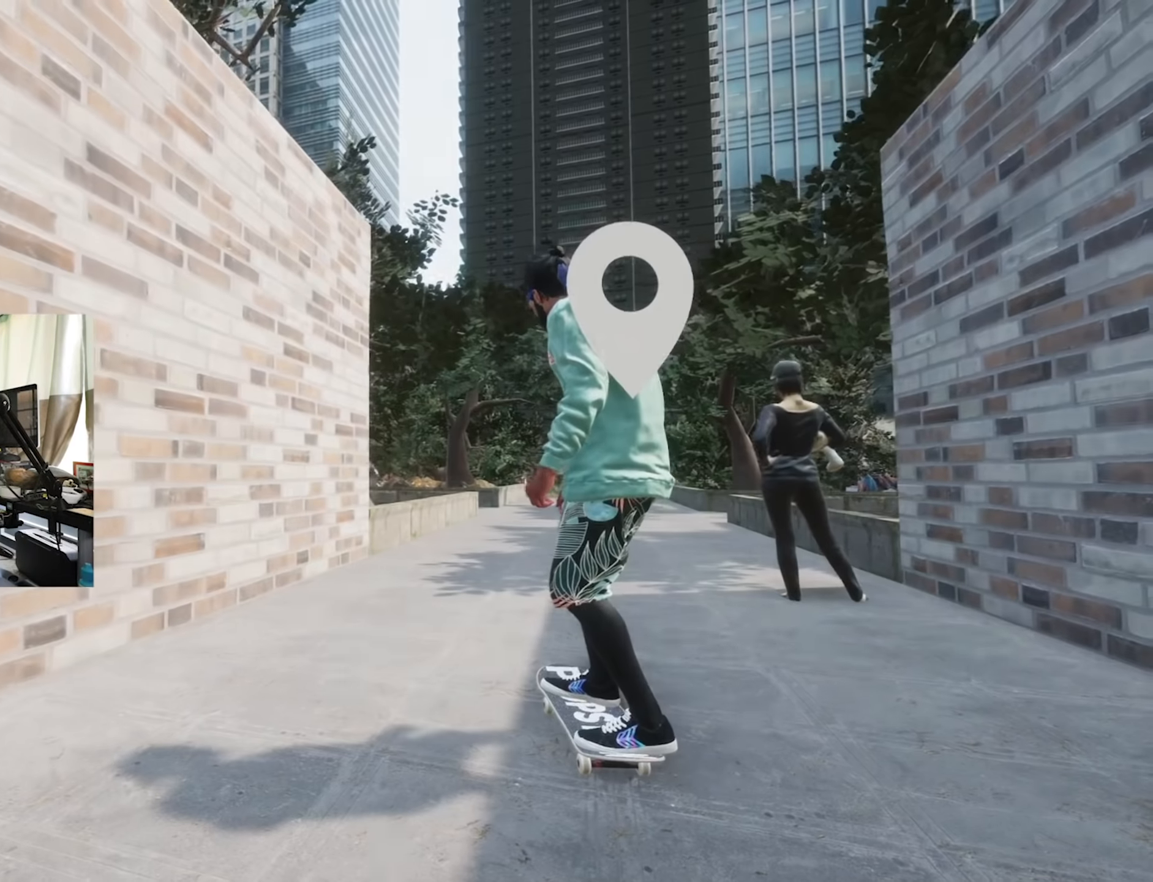
{"dt_ms": 500, "buttons": ["X"], "left_stick": "center", "right_stick": "center", "events": [[84, "DPAD_UP", "up"], [117, "R2", "down"], [484, "R2", "up"]]}
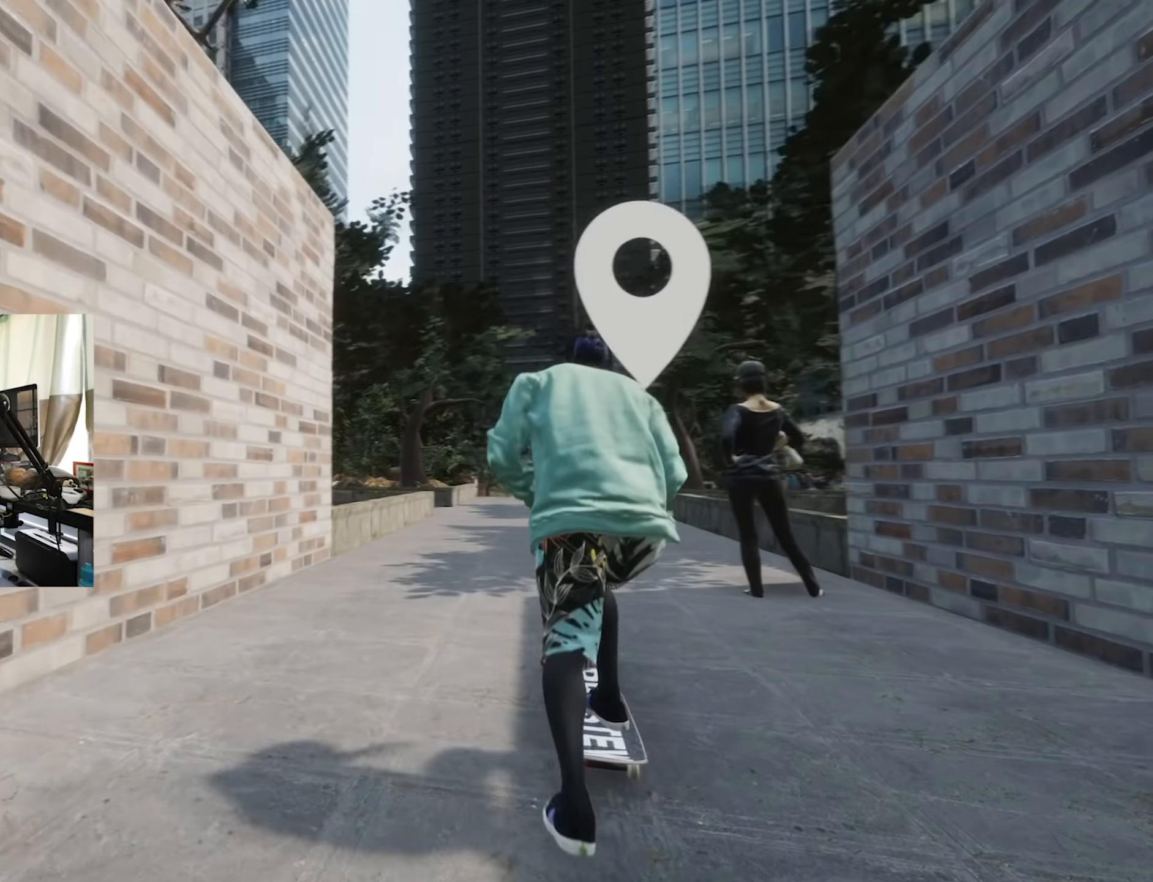
{"dt_ms": 500, "buttons": ["X"], "left_stick": "center", "right_stick": "center", "events": [[217, "R2", "down"], [450, "R2", "up"]]}
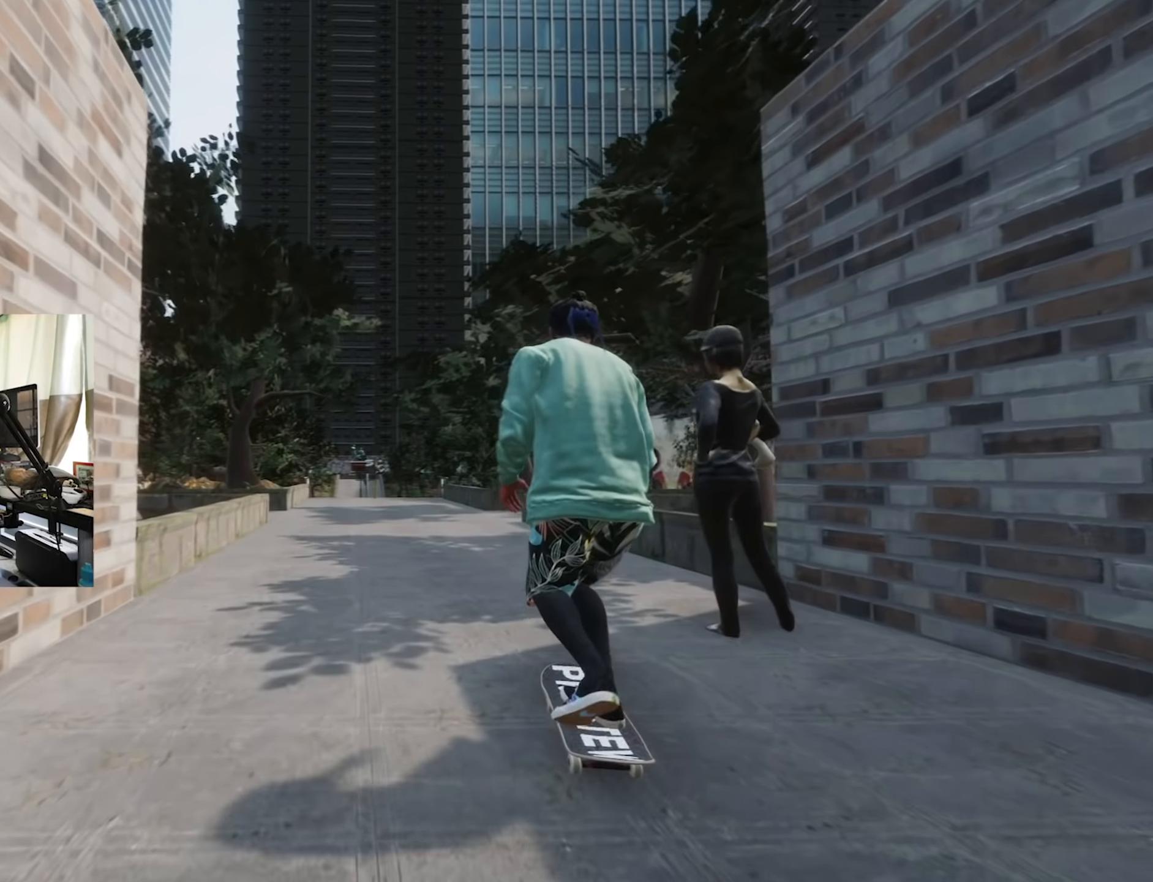
{"dt_ms": 500, "buttons": [], "left_stick": "center", "right_stick": "center", "events": [[167, "X", "up"], [300, "R2", "down"], [484, "R2", "up"]]}
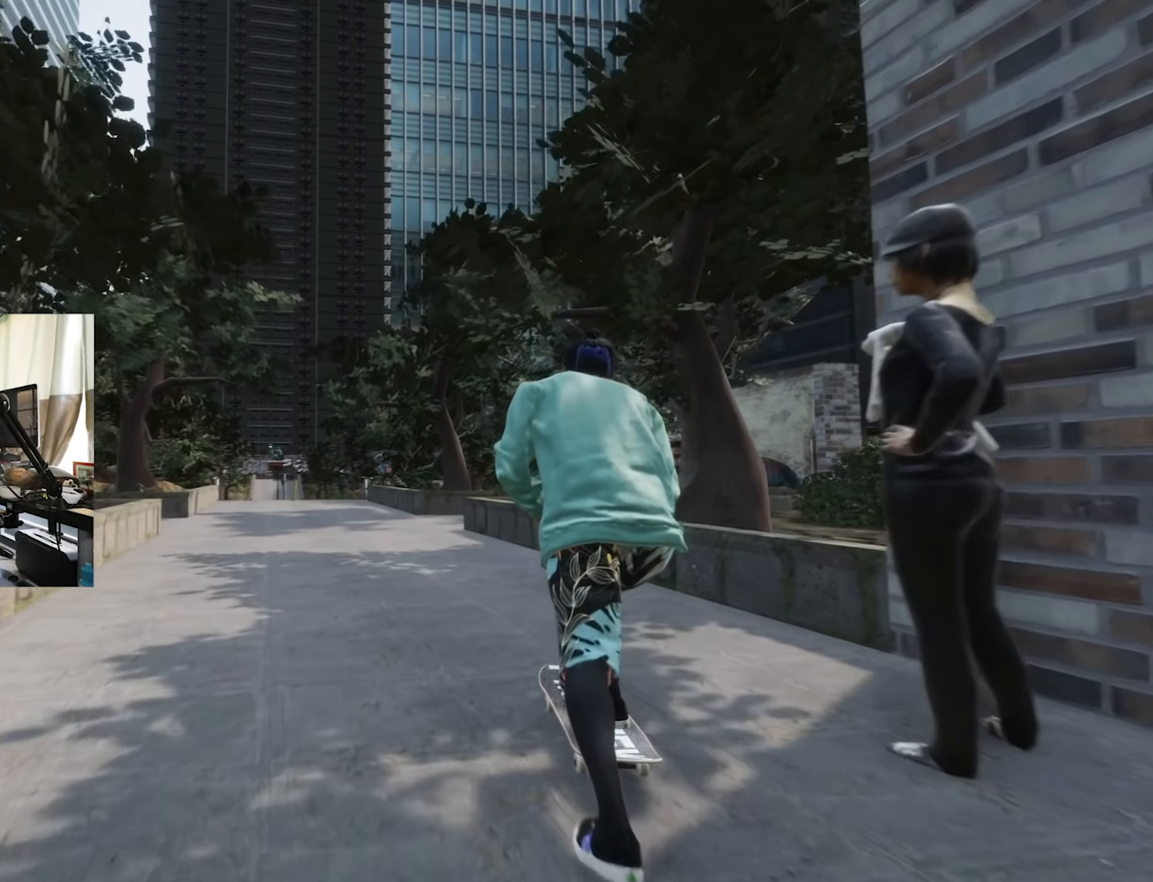
{"dt_ms": 500, "buttons": [], "left_stick": "down", "right_stick": "down", "events": [[300, "left_stick", "down"], [317, "right_stick", "down"]]}
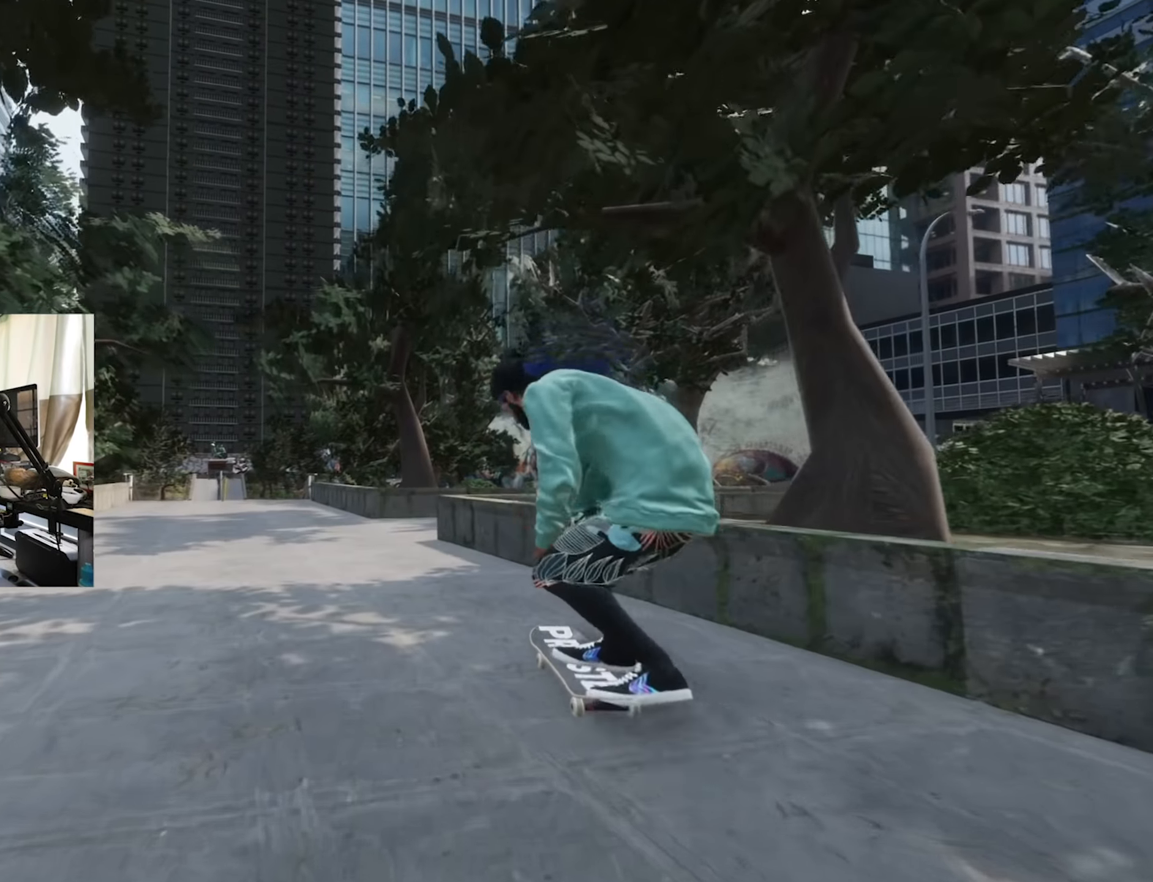
{"dt_ms": 500, "buttons": [], "left_stick": "up", "right_stick": "up", "events": [[84, "left_stick", "center"], [84, "right_stick", "center"], [200, "L2", "down"], [384, "right_stick", "up"], [400, "L2", "up"], [400, "left_stick", "up"]]}
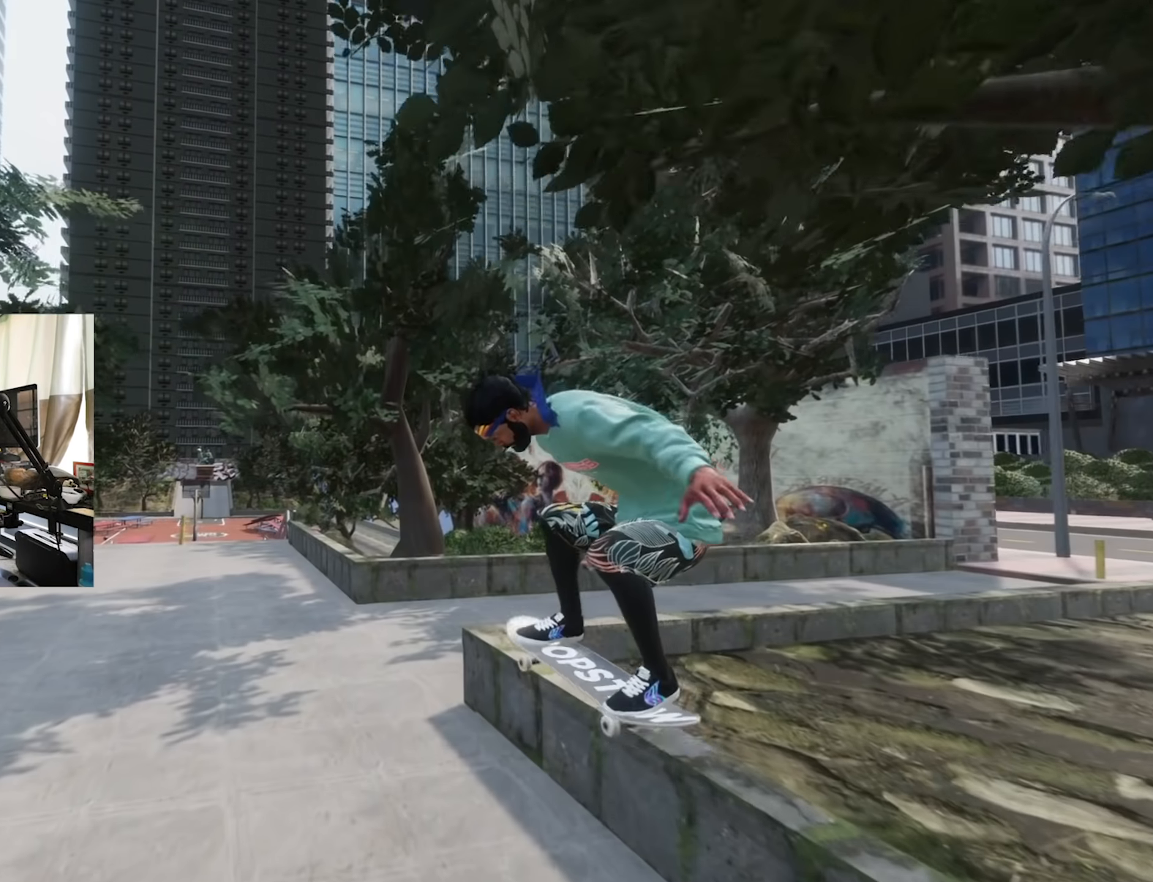
{"dt_ms": 500, "buttons": [], "left_stick": "center", "right_stick": "center", "events": [[384, "left_stick", "center"], [384, "right_stick", "center"]]}
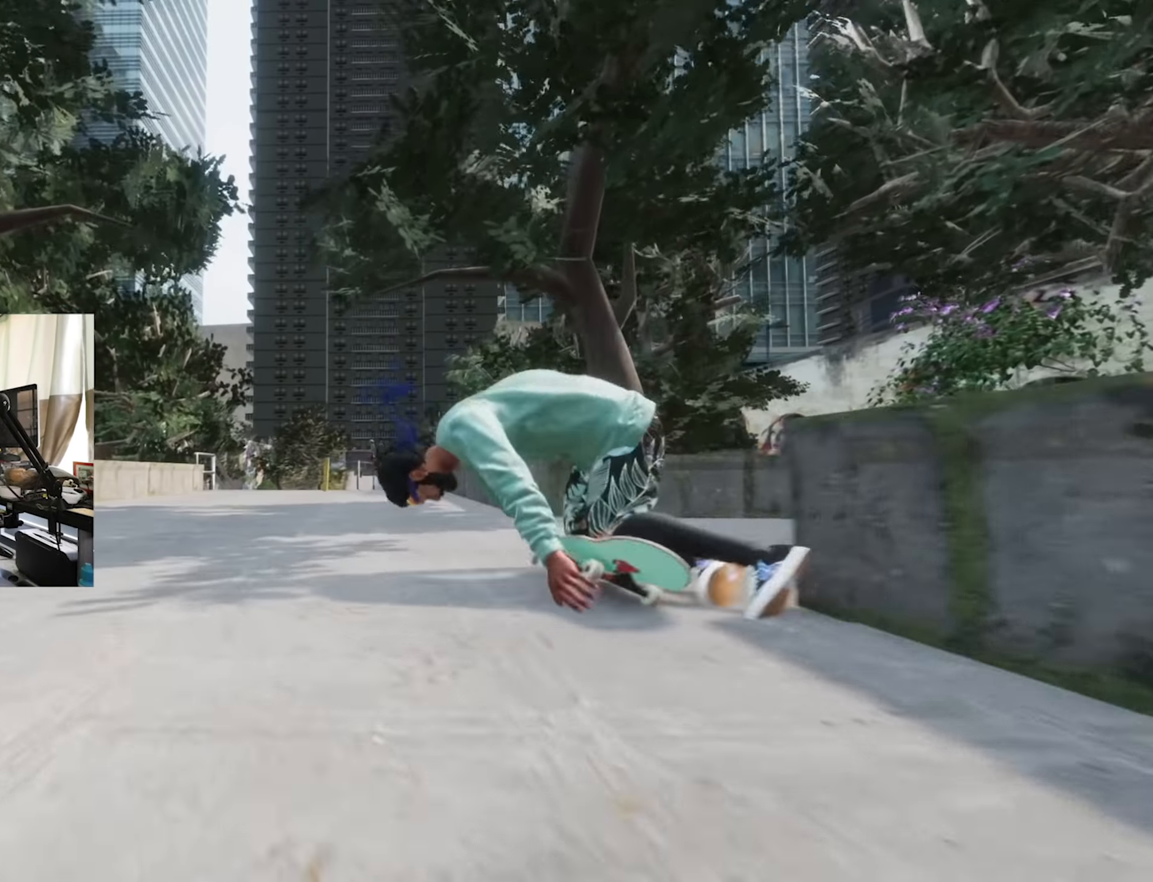
{"dt_ms": 500, "buttons": [], "left_stick": "center", "right_stick": "center", "events": [[67, "DPAD_UP", "down"], [284, "DPAD_UP", "up"]]}
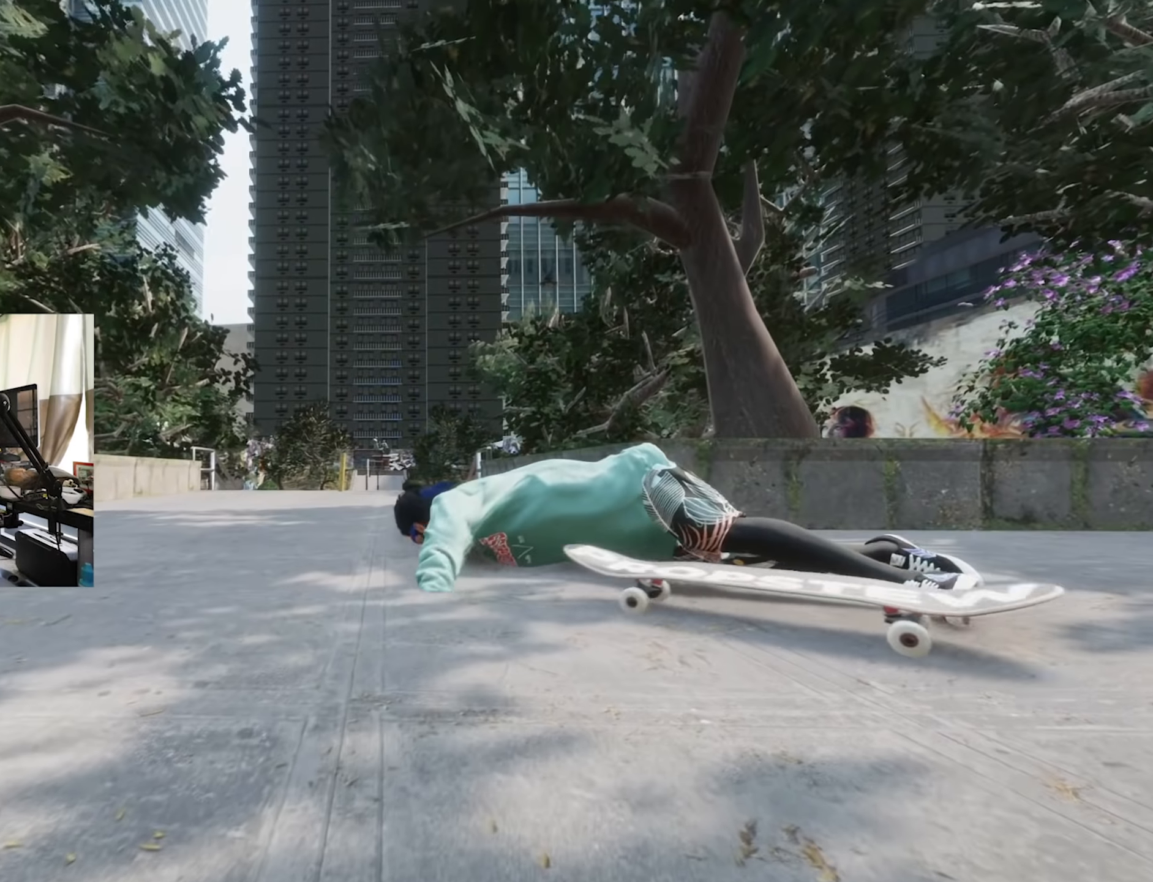
{"dt_ms": 500, "buttons": ["DPAD_UP"], "left_stick": "center", "right_stick": "center", "events": [[400, "DPAD_UP", "down"]]}
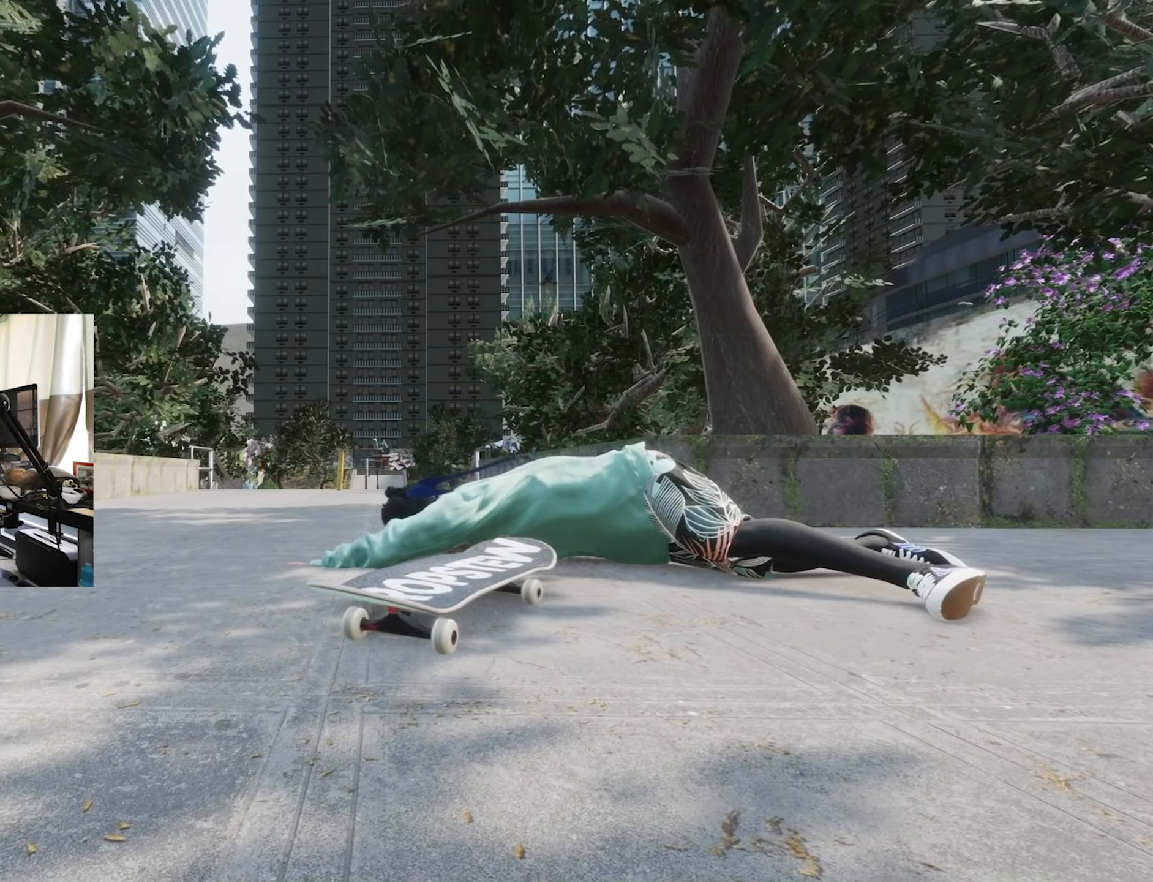
{"dt_ms": 500, "buttons": ["X", "DPAD_UP"], "left_stick": "center", "right_stick": "center", "events": [[184, "DPAD_UP", "up"], [184, "X", "down"], [234, "DPAD_UP", "down"]]}
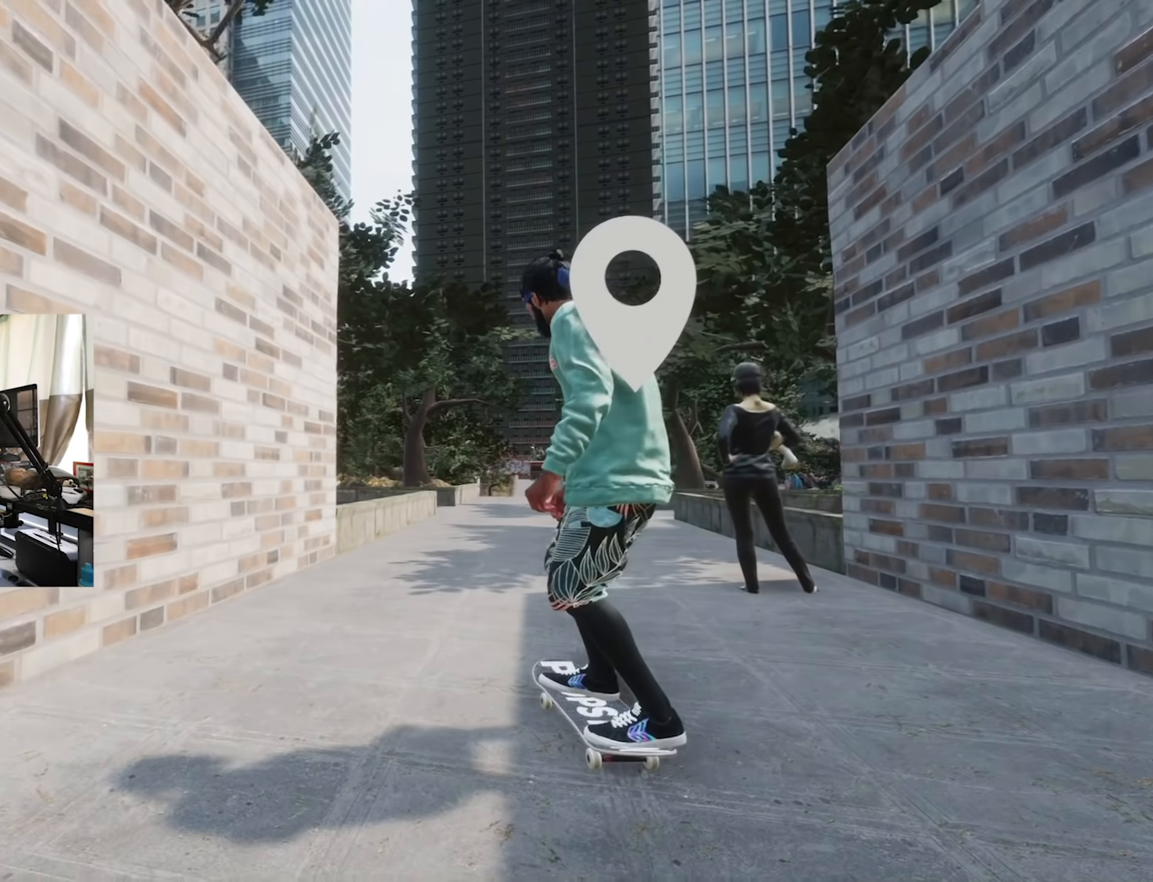
{"dt_ms": 500, "buttons": ["X", "R2"], "left_stick": "center", "right_stick": "center", "events": [[17, "DPAD_UP", "up"], [117, "R2", "down"]]}
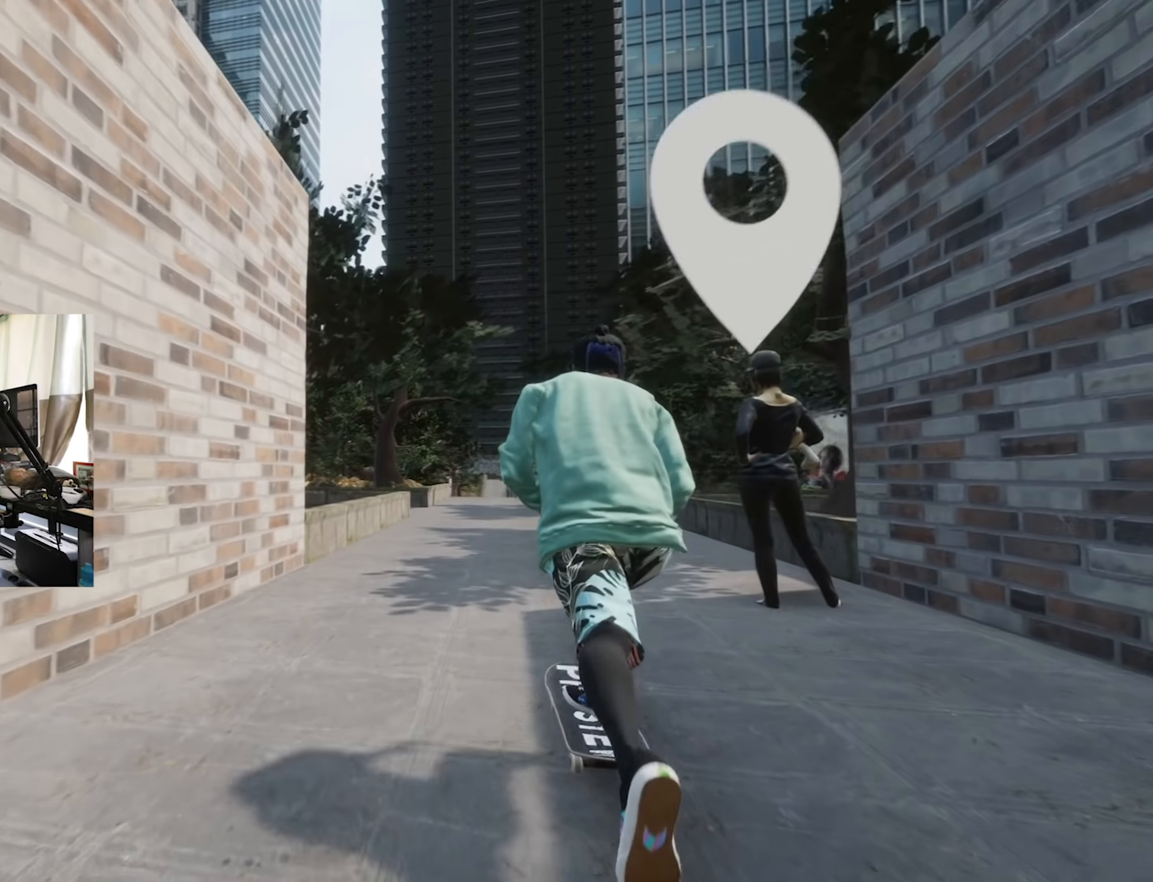
{"dt_ms": 500, "buttons": ["R2"], "left_stick": "center", "right_stick": "center", "events": [[167, "R2", "up"], [317, "X", "up"], [500, "R2", "down"]]}
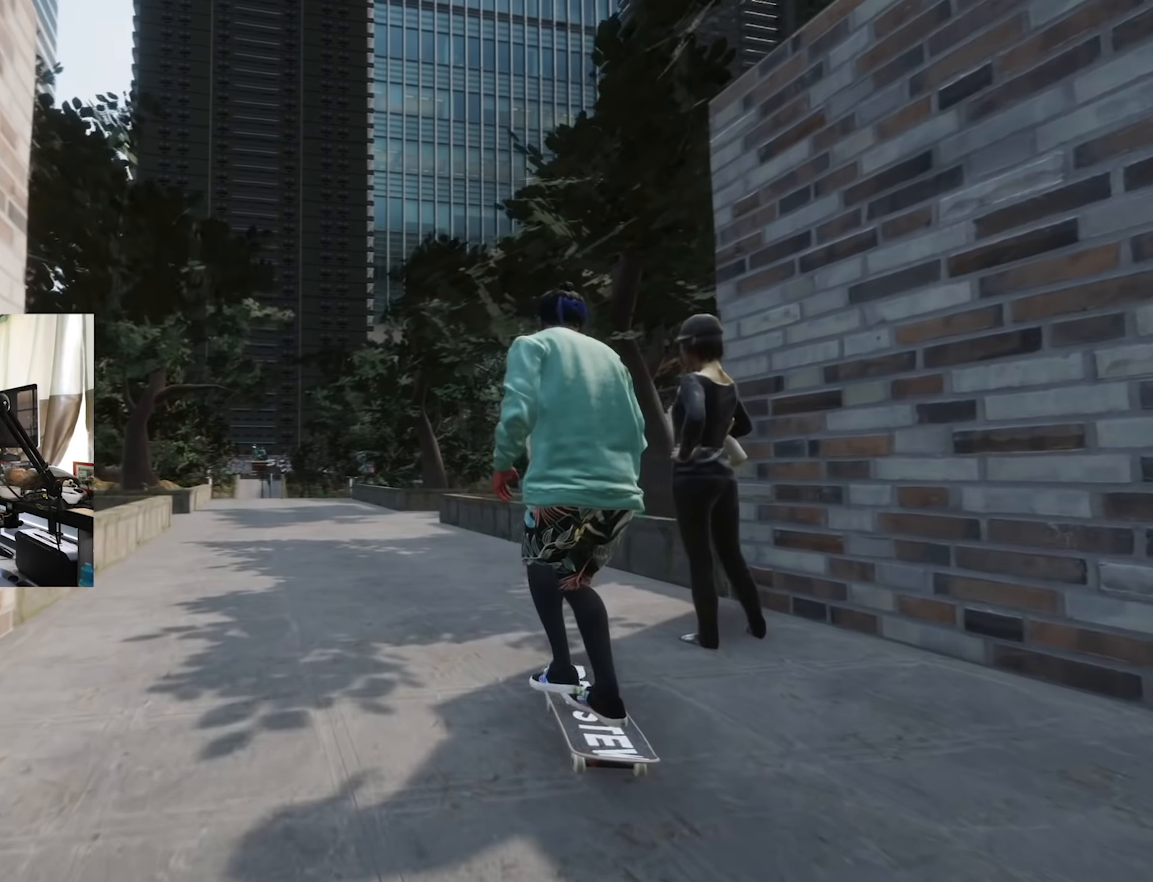
{"dt_ms": 500, "buttons": [], "left_stick": "center", "right_stick": "center", "events": [[84, "R2", "up"]]}
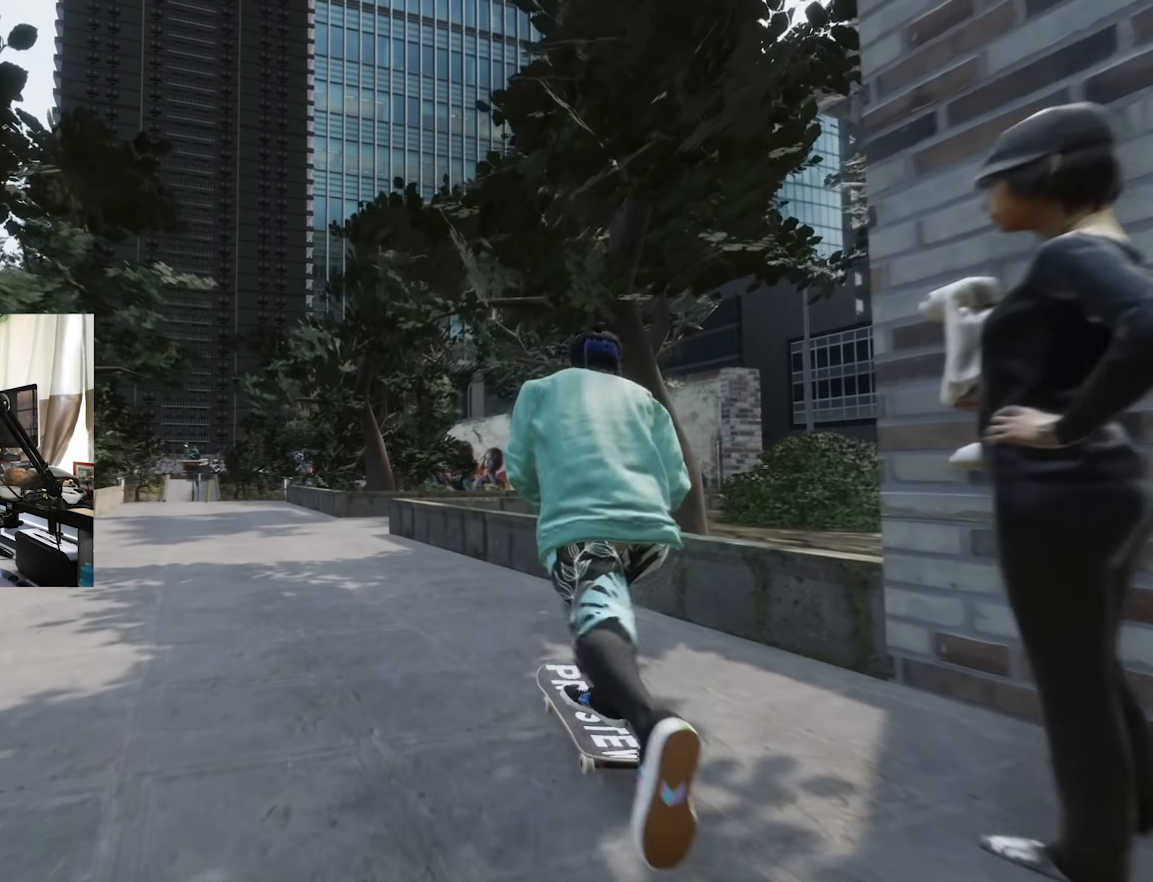
{"dt_ms": 500, "buttons": ["L2"], "left_stick": "center", "right_stick": "center", "events": [[167, "left_stick", "down"], [184, "right_stick", "down"], [400, "right_stick", "center"], [417, "left_stick", "center"], [434, "L2", "down"]]}
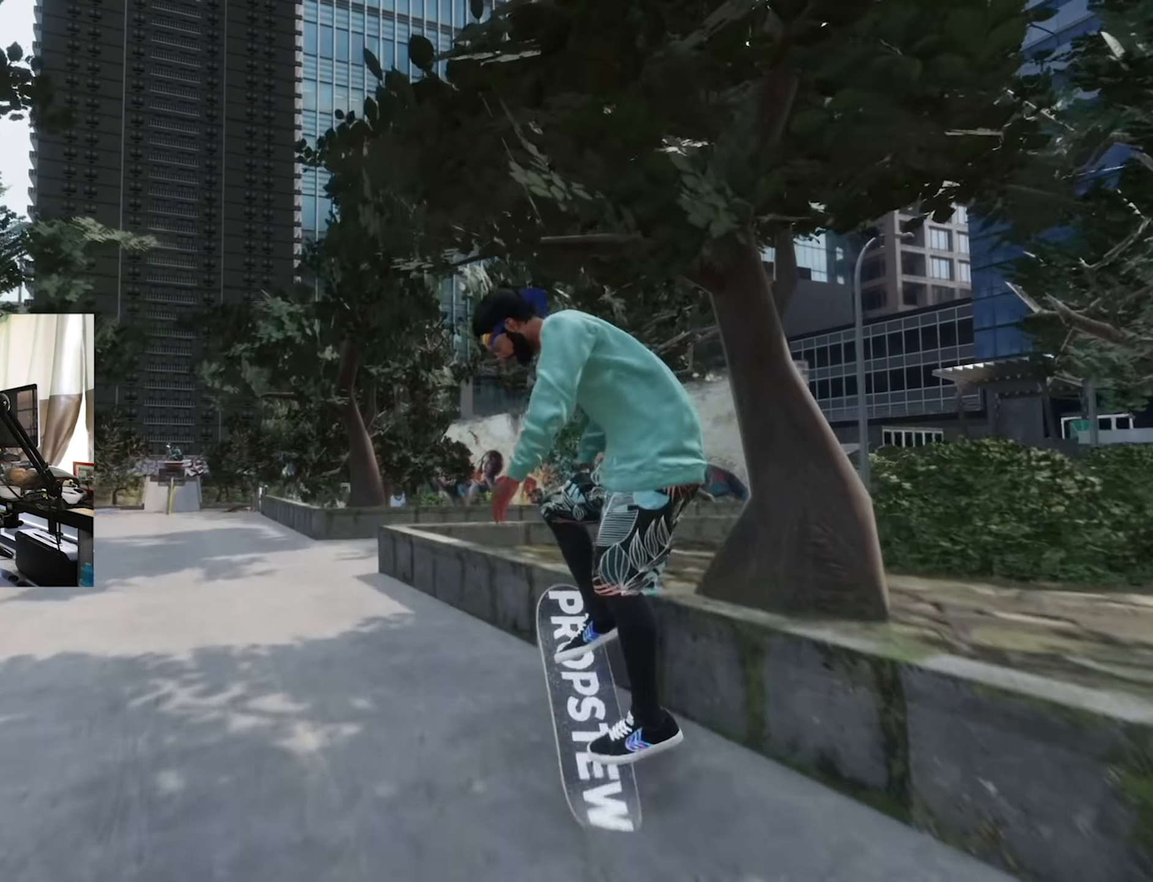
{"dt_ms": 500, "buttons": [], "left_stick": "up", "right_stick": "up", "events": [[134, "right_stick", "up"], [184, "L2", "up"], [184, "left_stick", "up"]]}
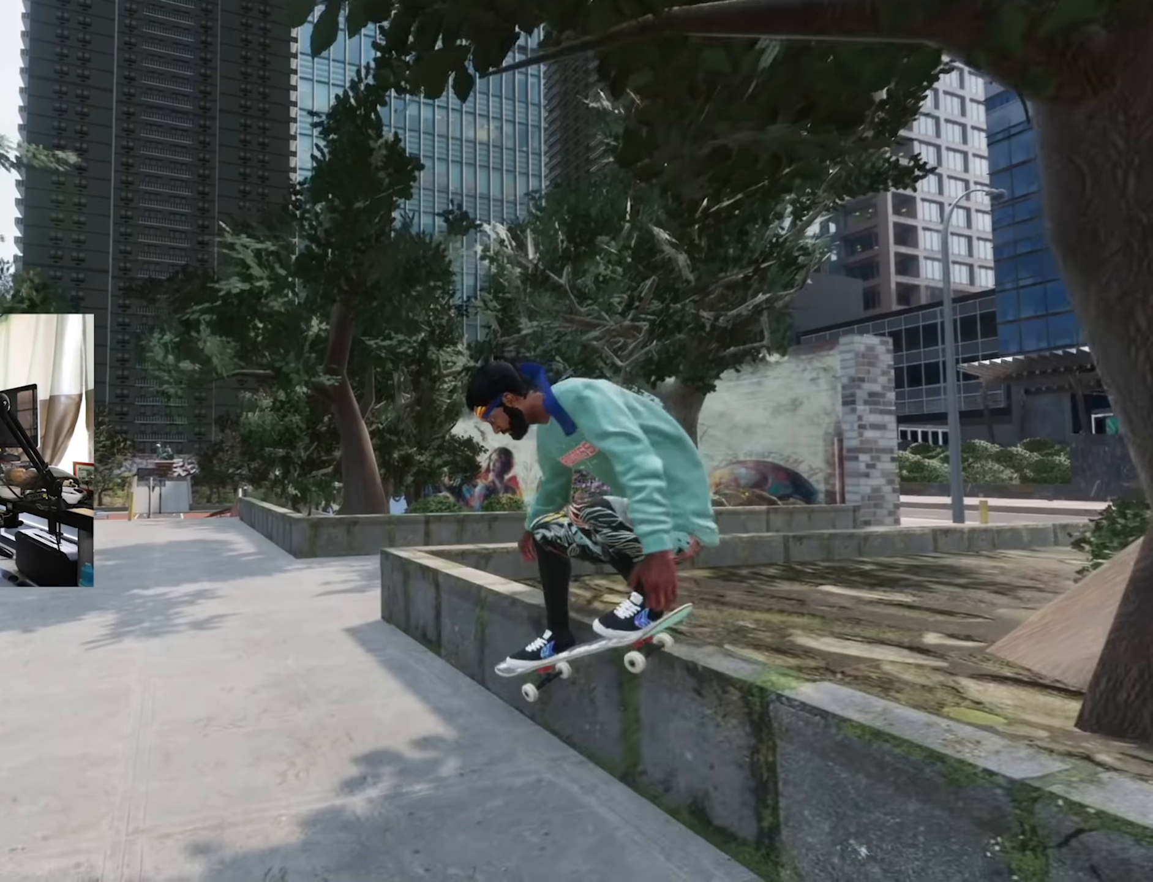
{"dt_ms": 500, "buttons": [], "left_stick": "center", "right_stick": "center", "events": [[334, "right_stick", "center"], [384, "left_stick", "right"], [450, "left_stick", "center"]]}
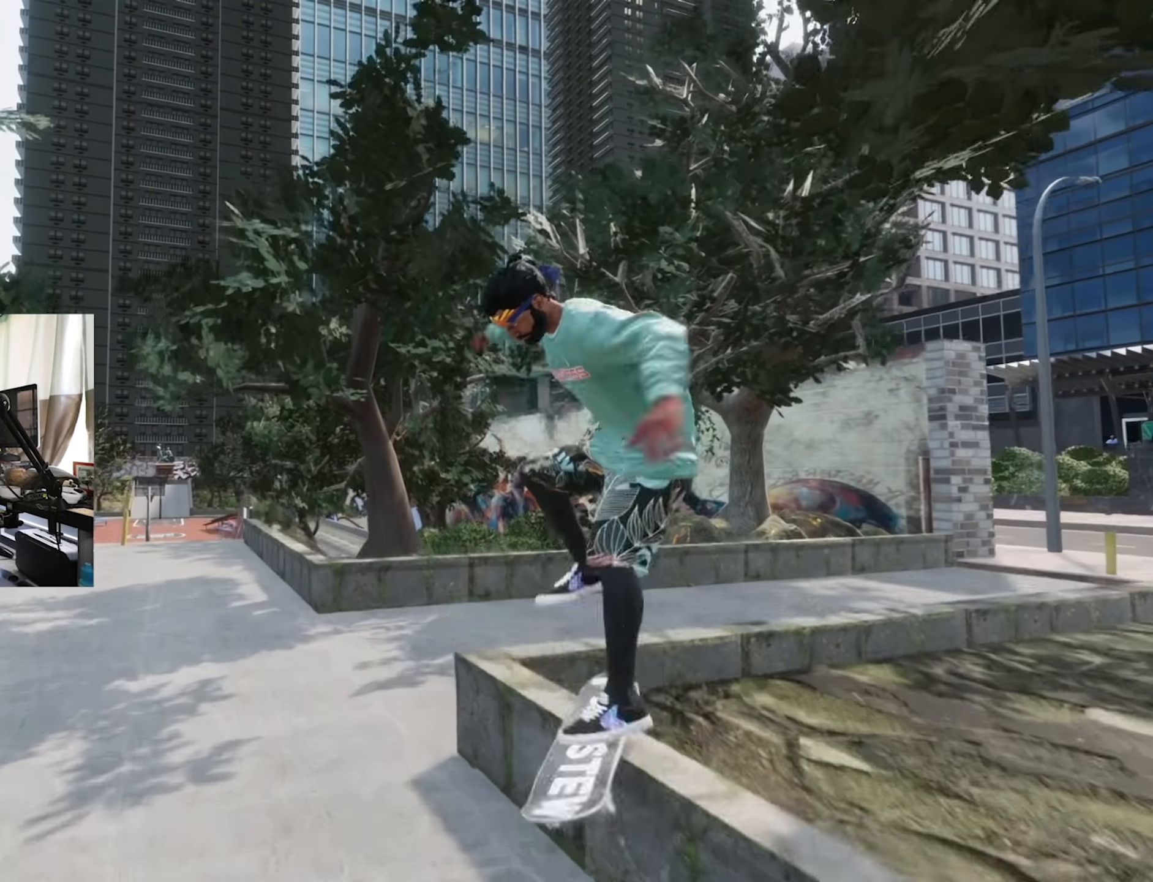
{"dt_ms": 500, "buttons": [], "left_stick": "center", "right_stick": "center", "events": []}
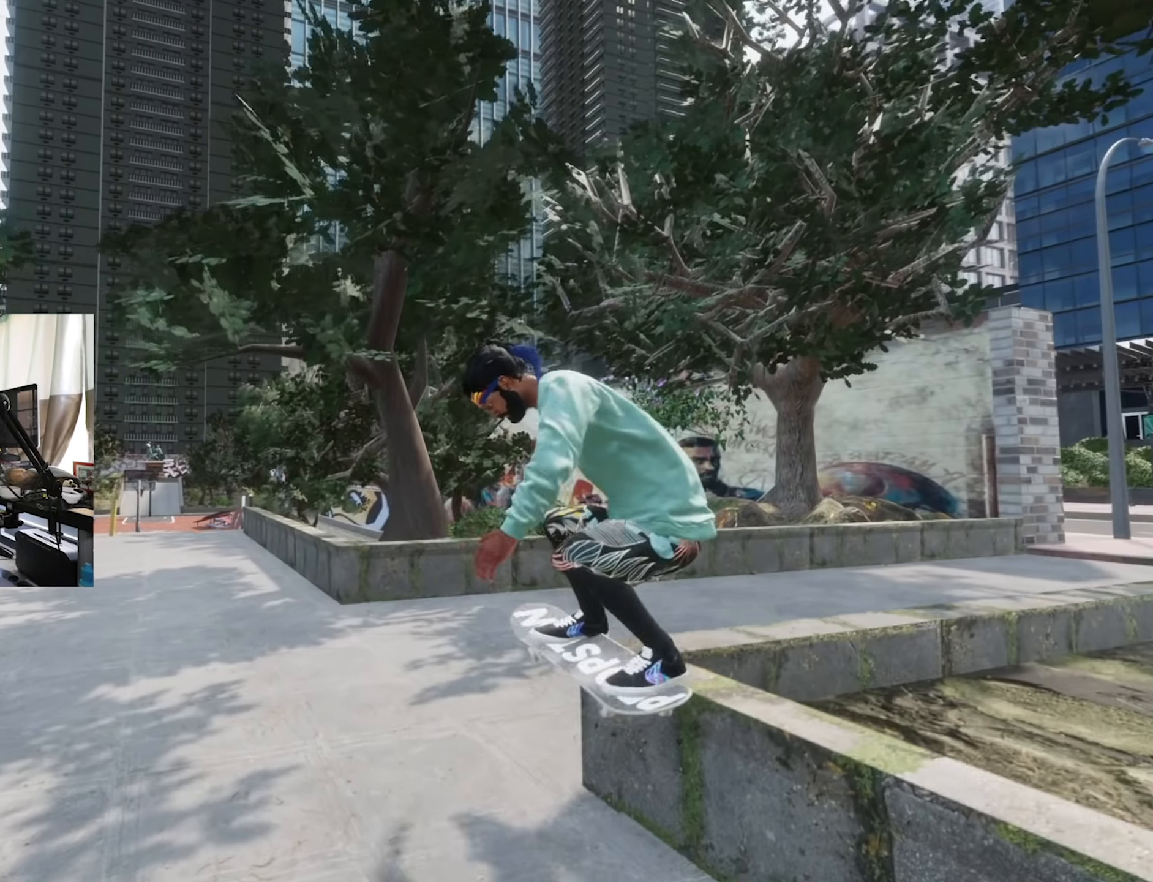
{"dt_ms": 500, "buttons": ["X", "DPAD_UP"], "left_stick": "center", "right_stick": "center", "events": [[350, "DPAD_UP", "down"], [417, "X", "down"]]}
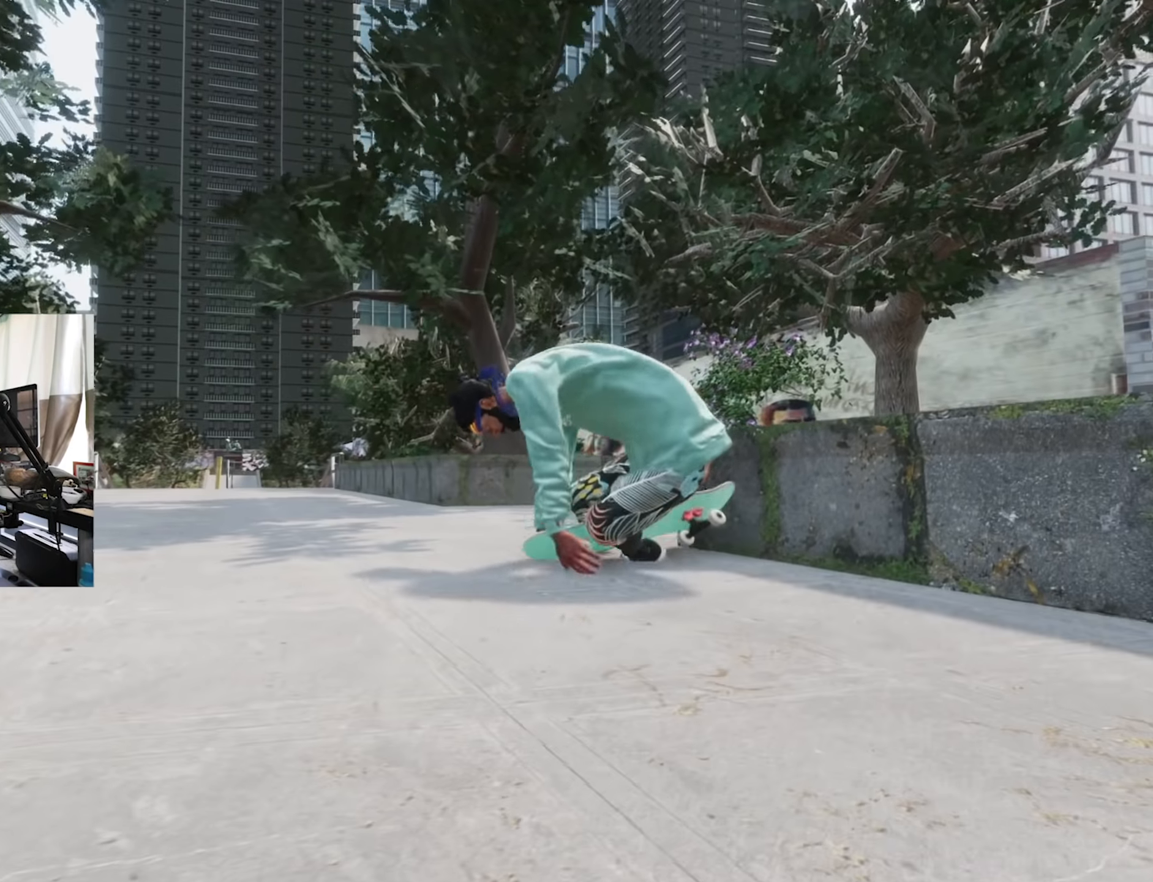
{"dt_ms": 500, "buttons": ["X"], "left_stick": "center", "right_stick": "center", "events": [[34, "R2", "down"], [67, "DPAD_UP", "up"], [350, "R2", "up"]]}
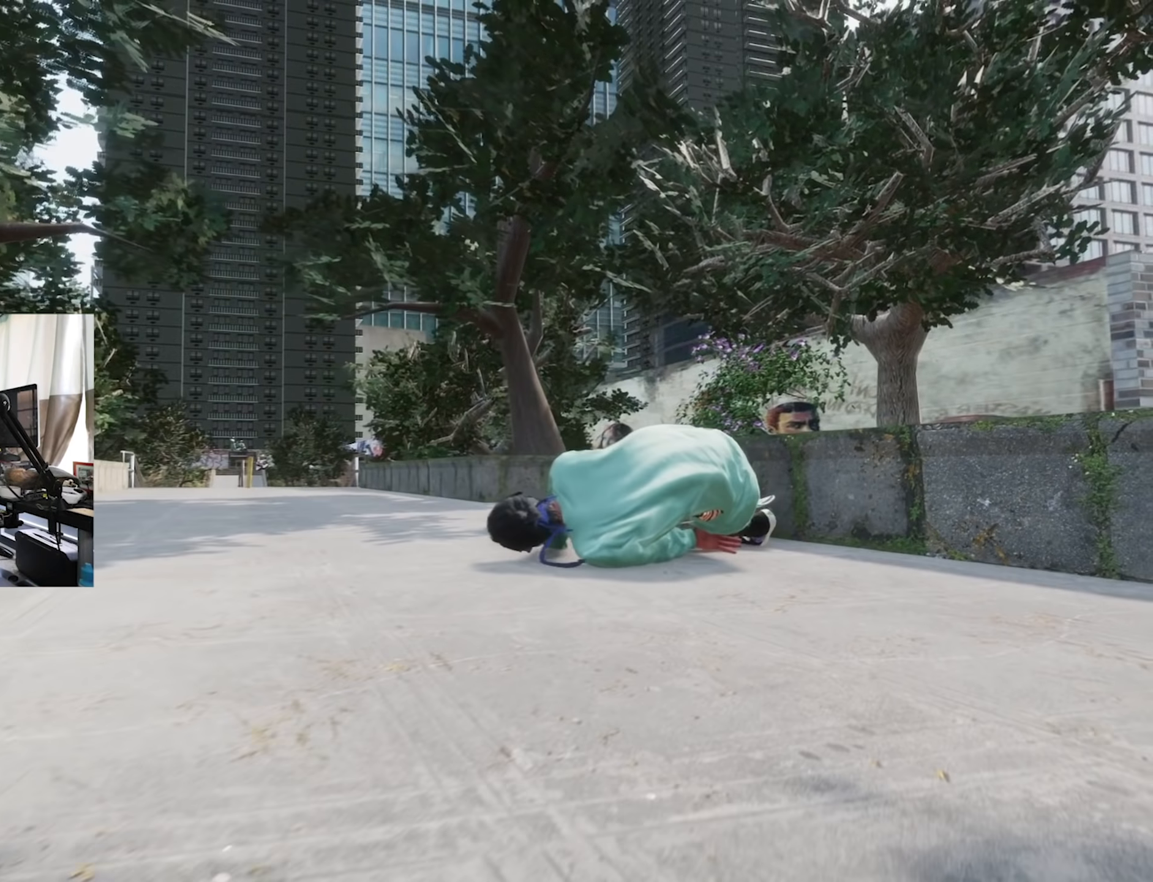
{"dt_ms": 500, "buttons": ["X", "DPAD_UP"], "left_stick": "center", "right_stick": "center", "events": [[267, "X", "up"], [384, "DPAD_UP", "down"], [500, "X", "down"]]}
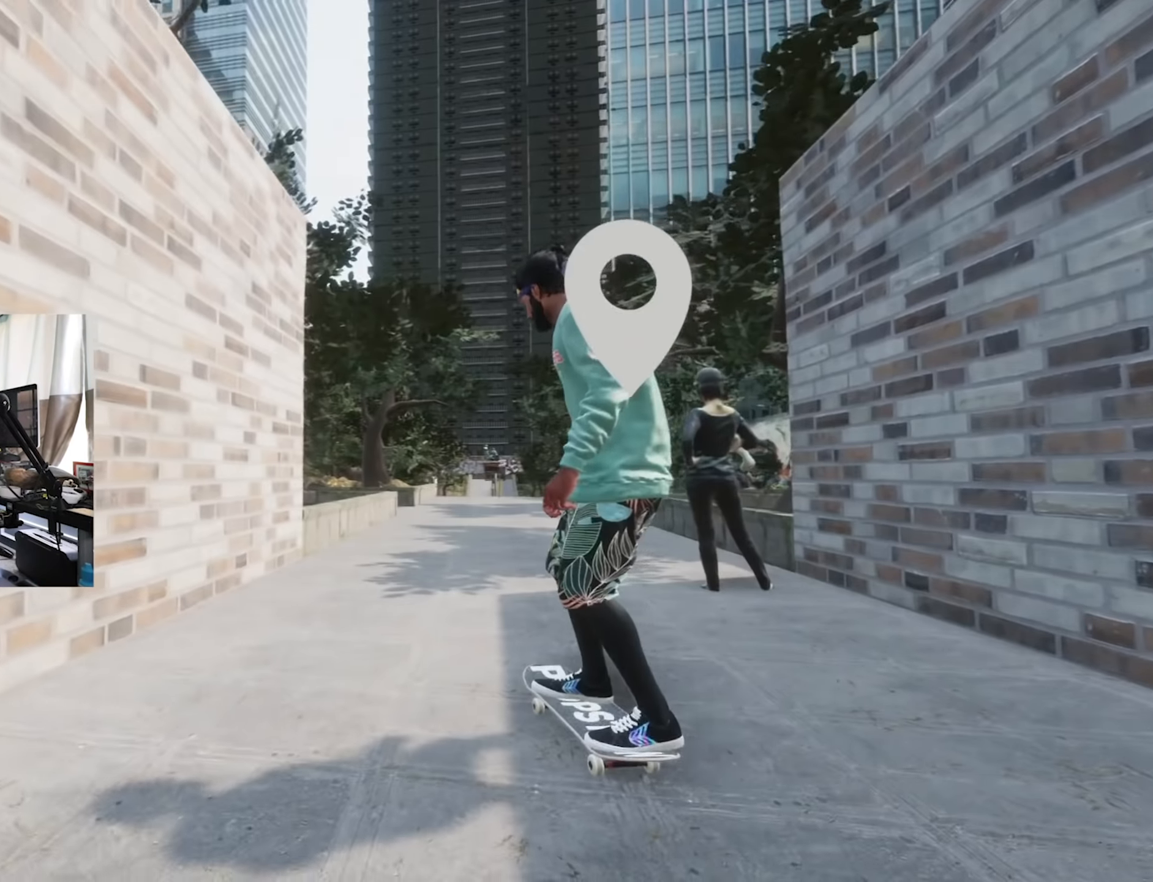
{"dt_ms": 500, "buttons": ["X", "R2"], "left_stick": "center", "right_stick": "center", "events": [[100, "DPAD_UP", "up"], [134, "R2", "down"]]}